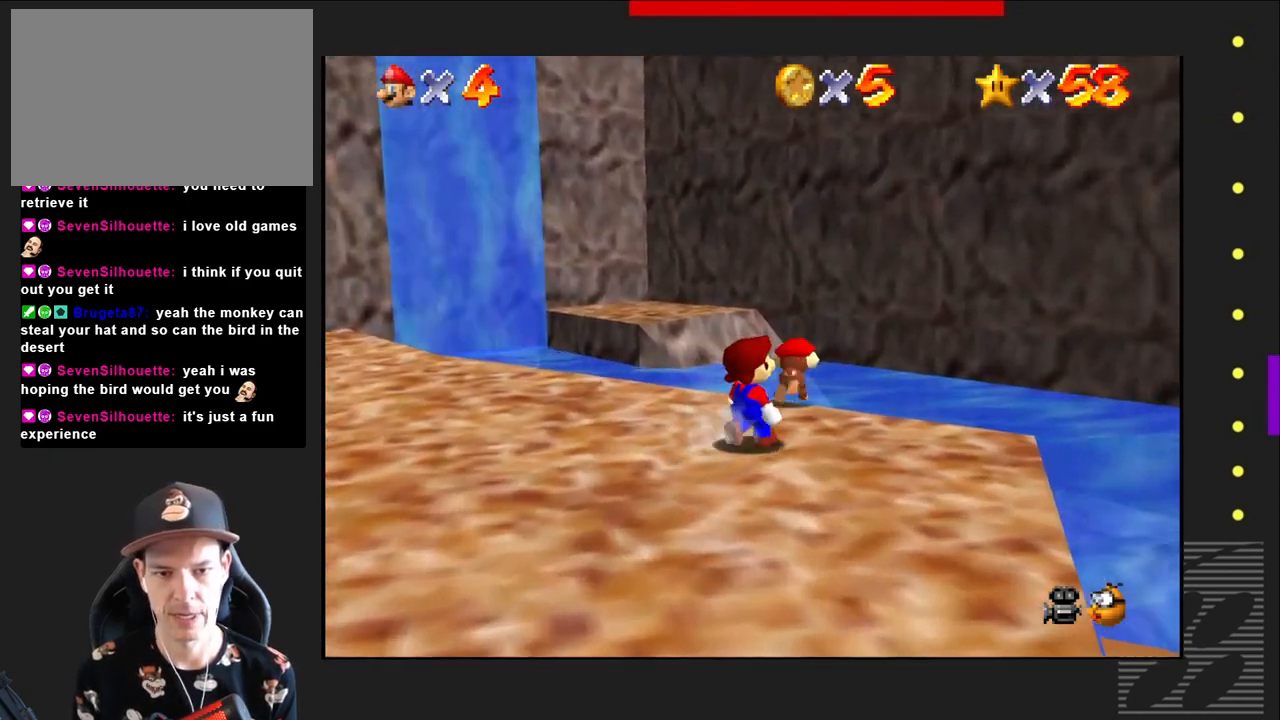
Gameplay with a controller (PlayStation layout); each line is a JSON object with the inputs held at the frame after it. "events" lists button and stick changes between this image and that frame as [ms after this image, input, new state], when the widget could be followed in between.
{"buttons": [], "left_stick": "center", "right_stick": "center", "events": [[383, "left_stick", "center"]]}
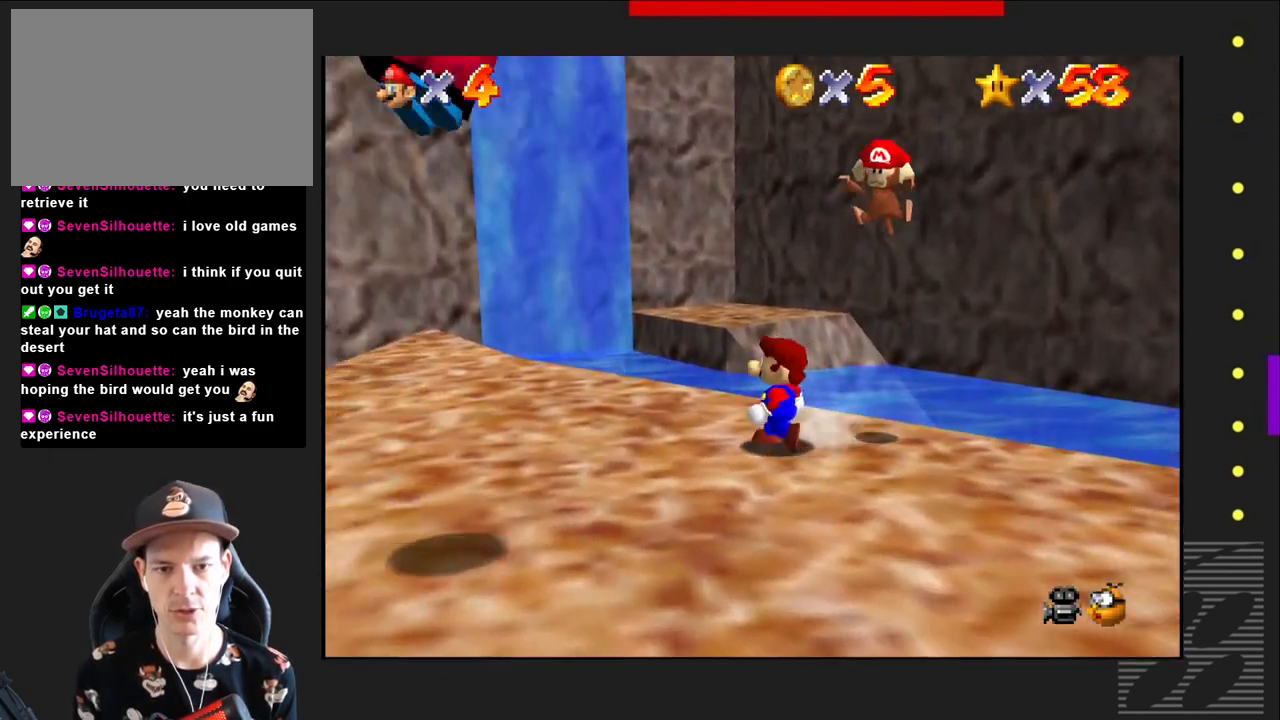
{"buttons": [], "left_stick": "right", "right_stick": "center", "events": [[33, "left_stick", "down"], [233, "left_stick", "down-right"], [400, "left_stick", "right"]]}
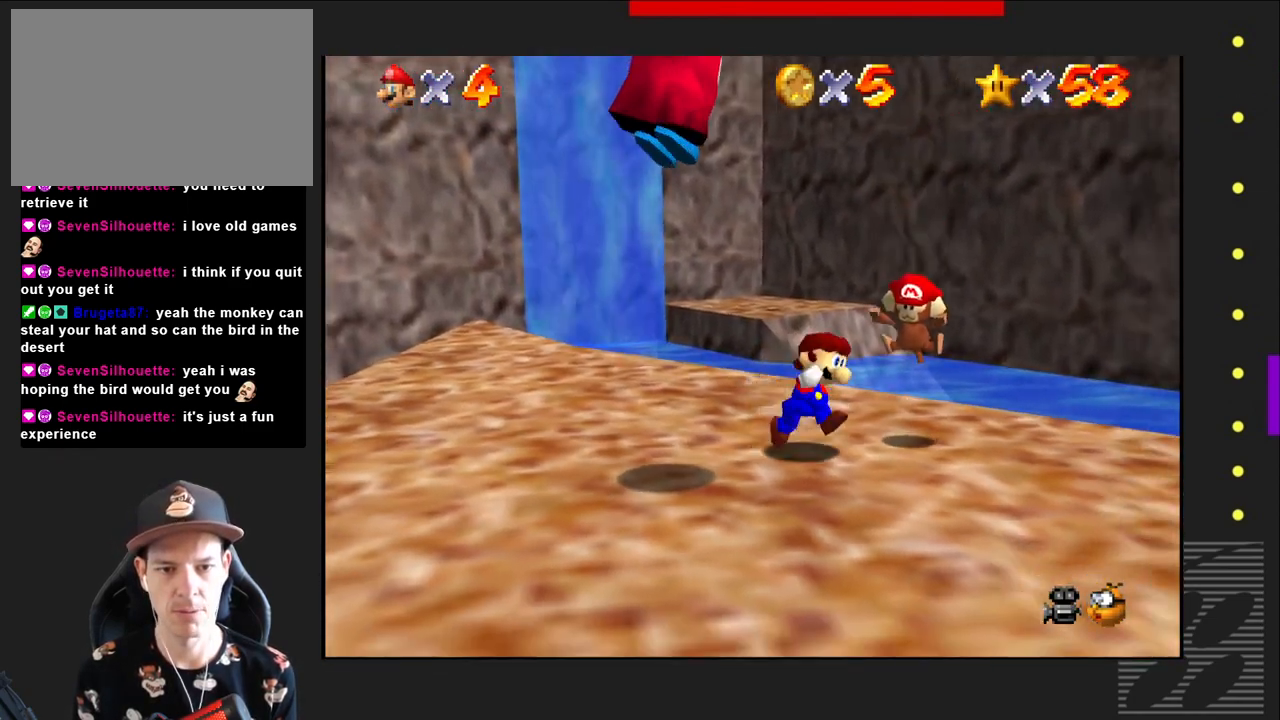
{"buttons": [], "left_stick": "center", "right_stick": "center", "events": [[33, "CIRCLE", "down"], [117, "left_stick", "center"], [183, "CIRCLE", "up"]]}
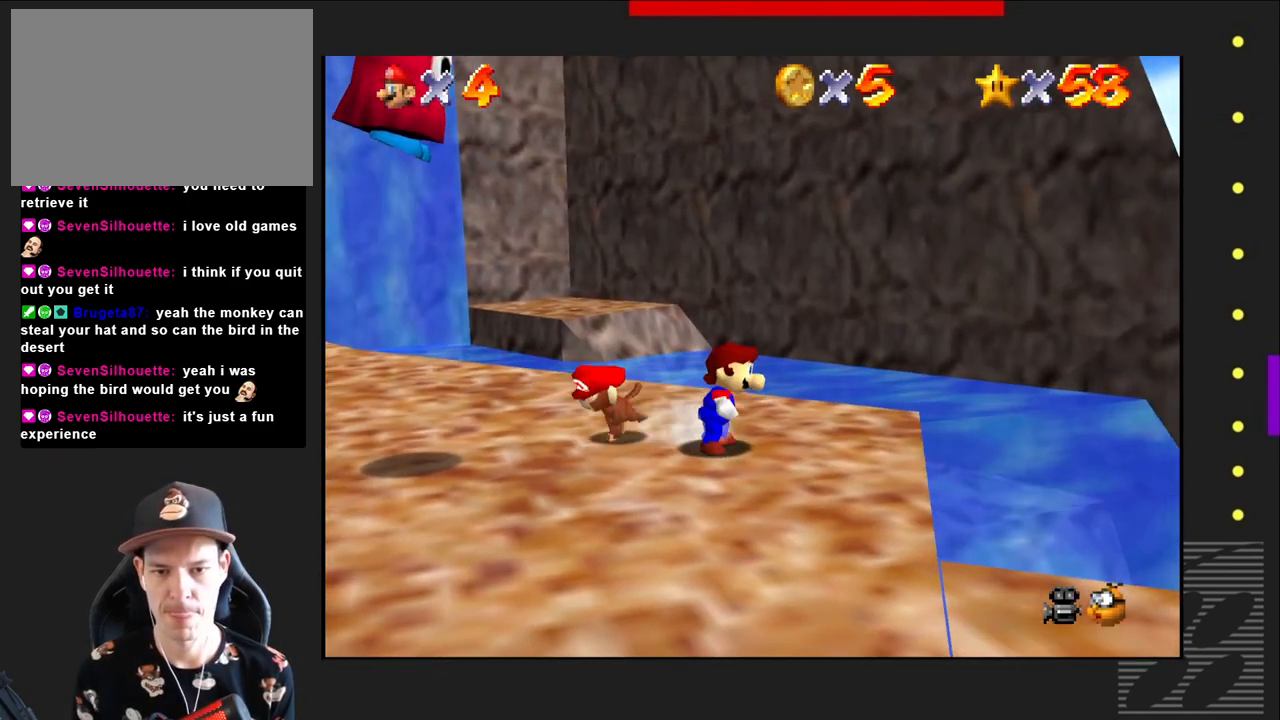
{"buttons": [], "left_stick": "left", "right_stick": "center", "events": [[100, "left_stick", "left"]]}
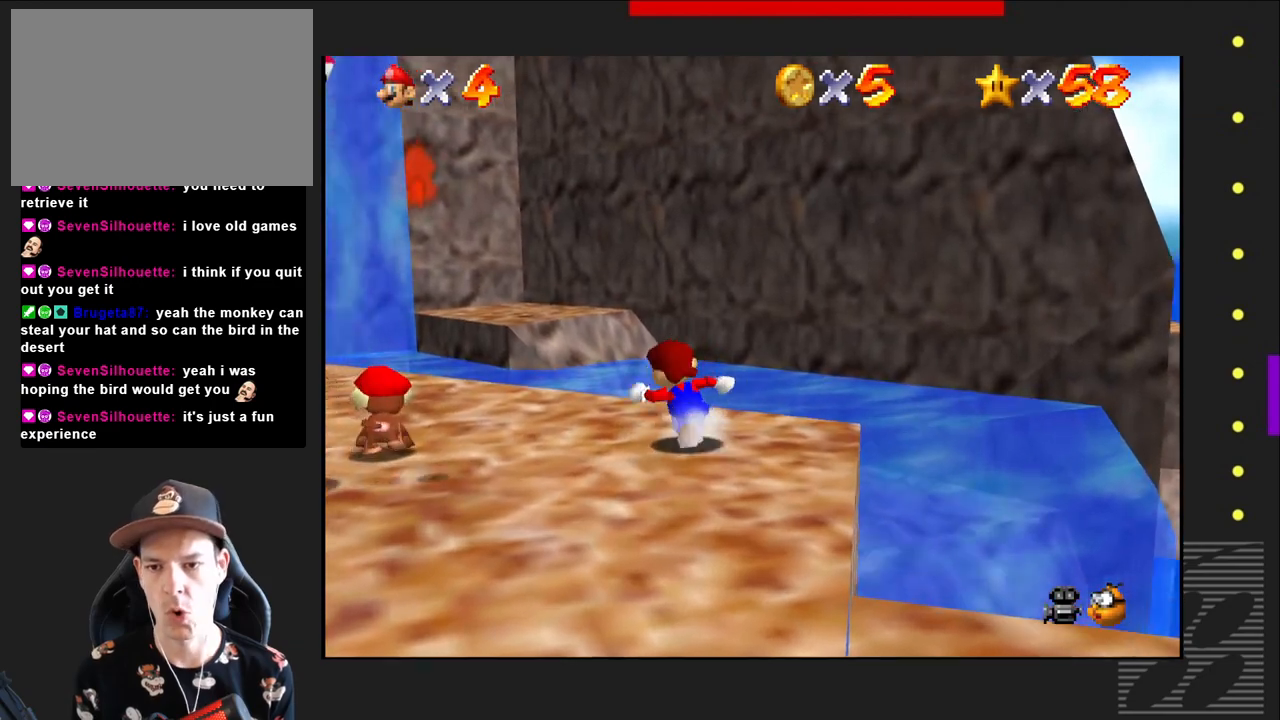
{"buttons": ["CIRCLE"], "left_stick": "left", "right_stick": "center", "events": [[433, "CIRCLE", "down"]]}
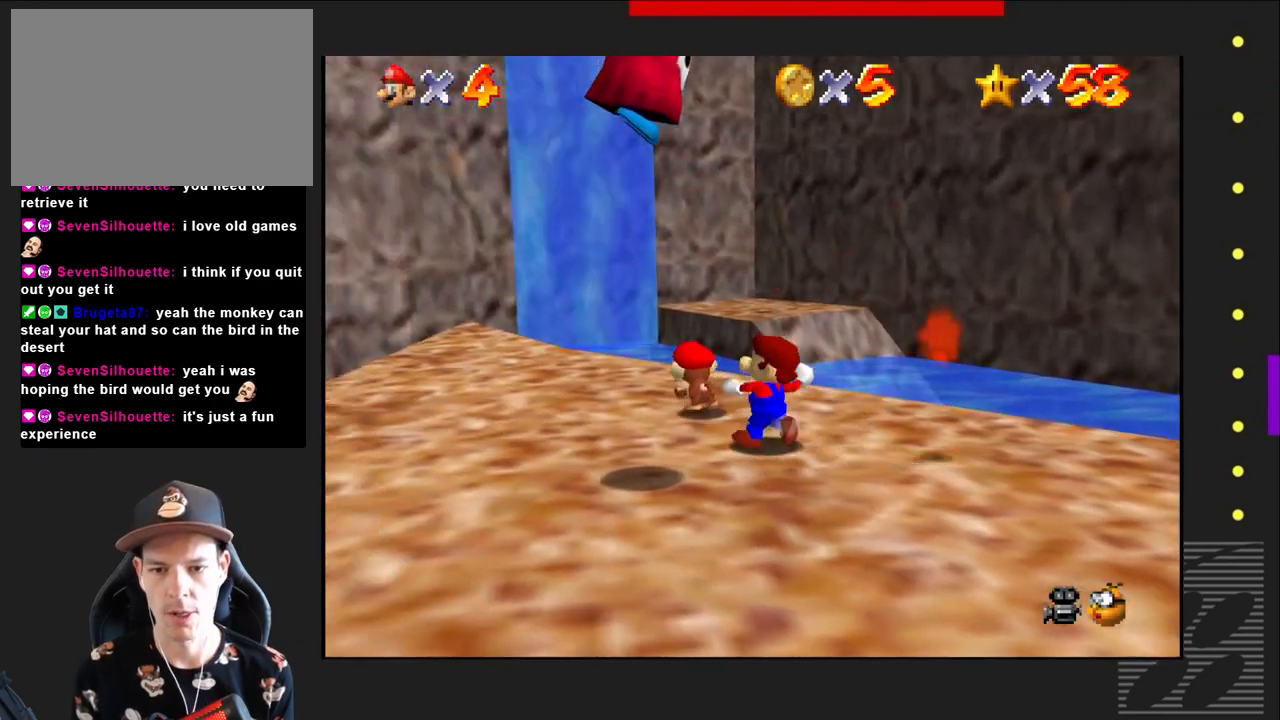
{"buttons": [], "left_stick": "up", "right_stick": "center", "events": [[50, "left_stick", "up"], [67, "CIRCLE", "up"]]}
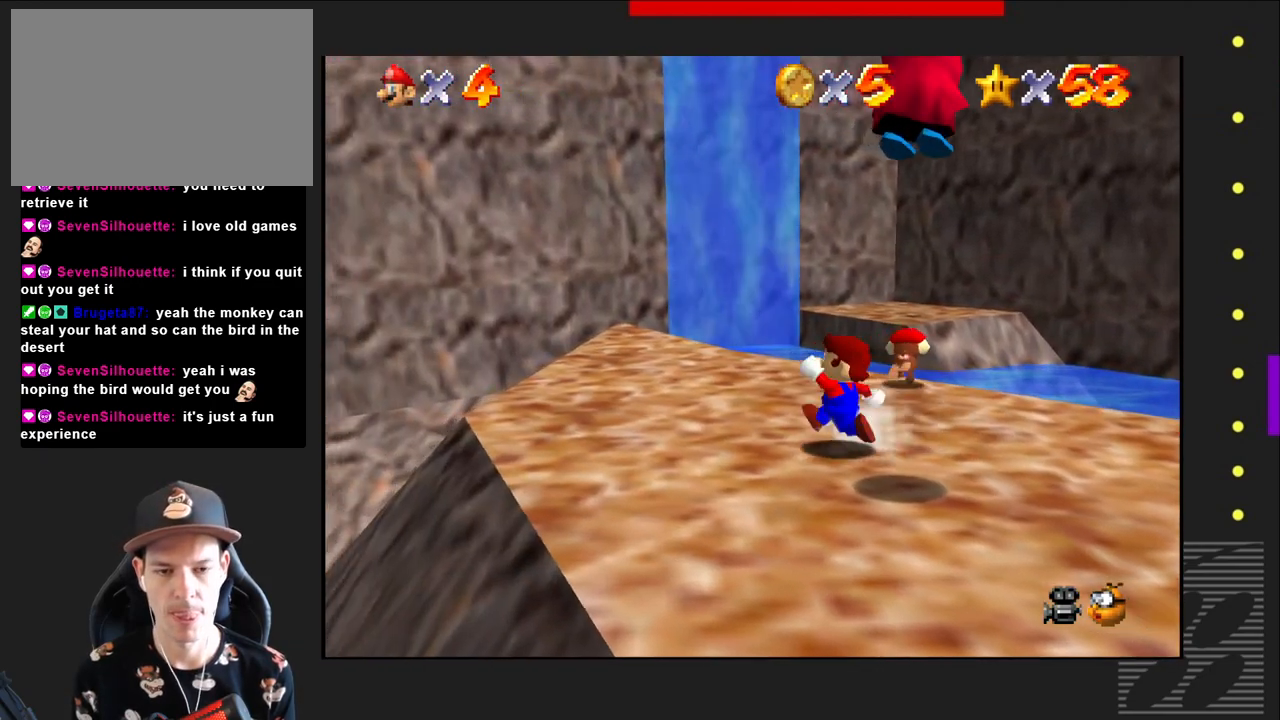
{"buttons": [], "left_stick": "center", "right_stick": "center", "events": [[100, "left_stick", "center"], [267, "left_stick", "left"], [500, "left_stick", "center"]]}
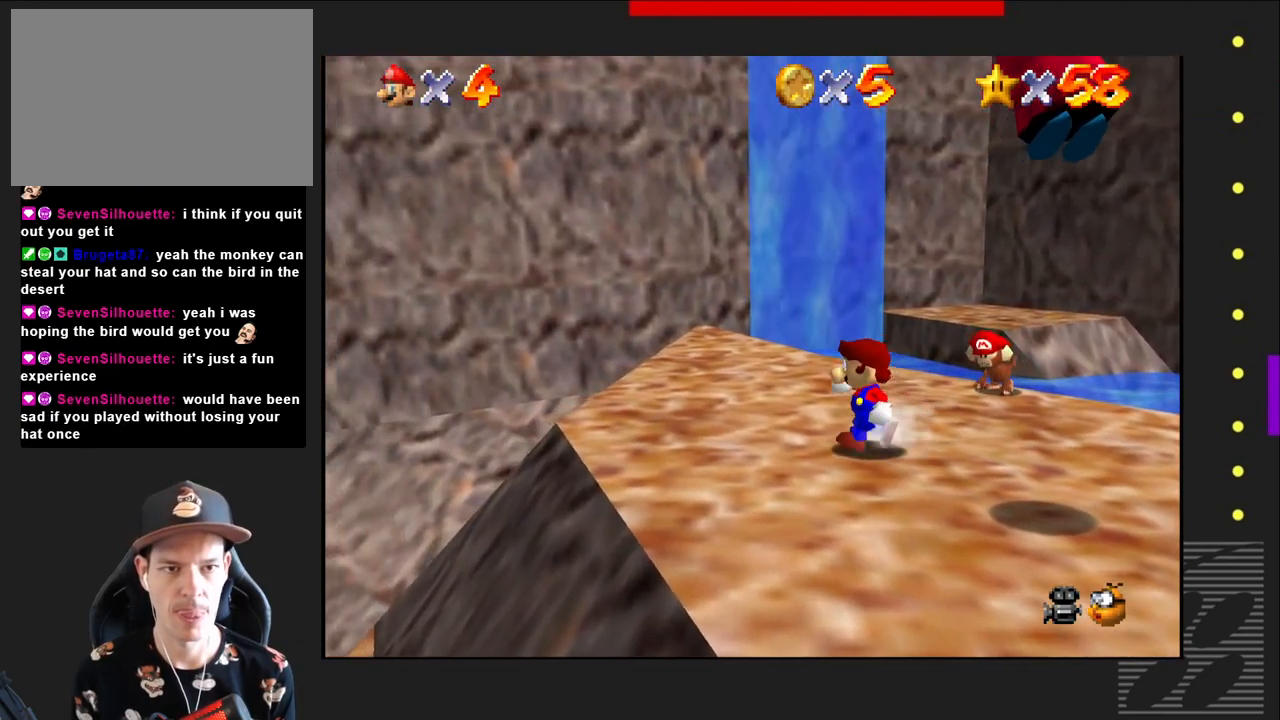
{"buttons": [], "left_stick": "down-right", "right_stick": "center", "events": [[50, "left_stick", "down"], [450, "left_stick", "down-right"]]}
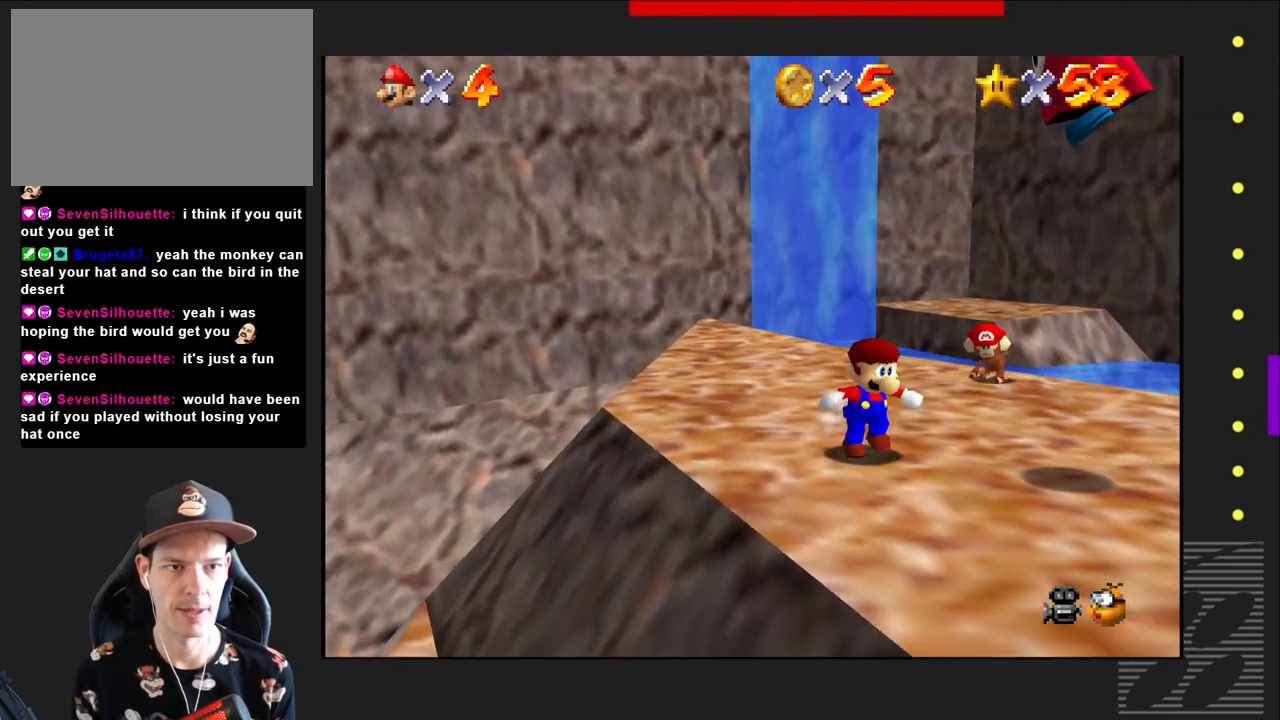
{"buttons": [], "left_stick": "center", "right_stick": "center", "events": [[450, "left_stick", "center"]]}
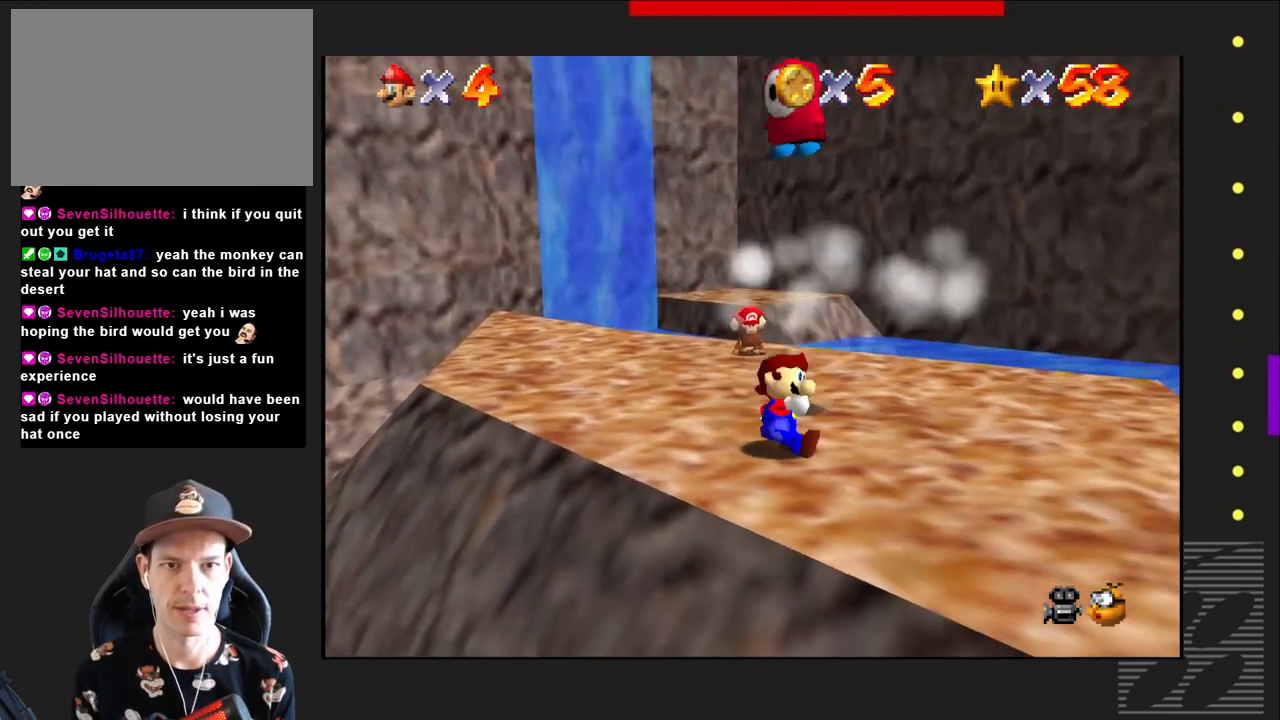
{"buttons": [], "left_stick": "center", "right_stick": "center", "events": [[117, "left_stick", "right"], [350, "left_stick", "center"]]}
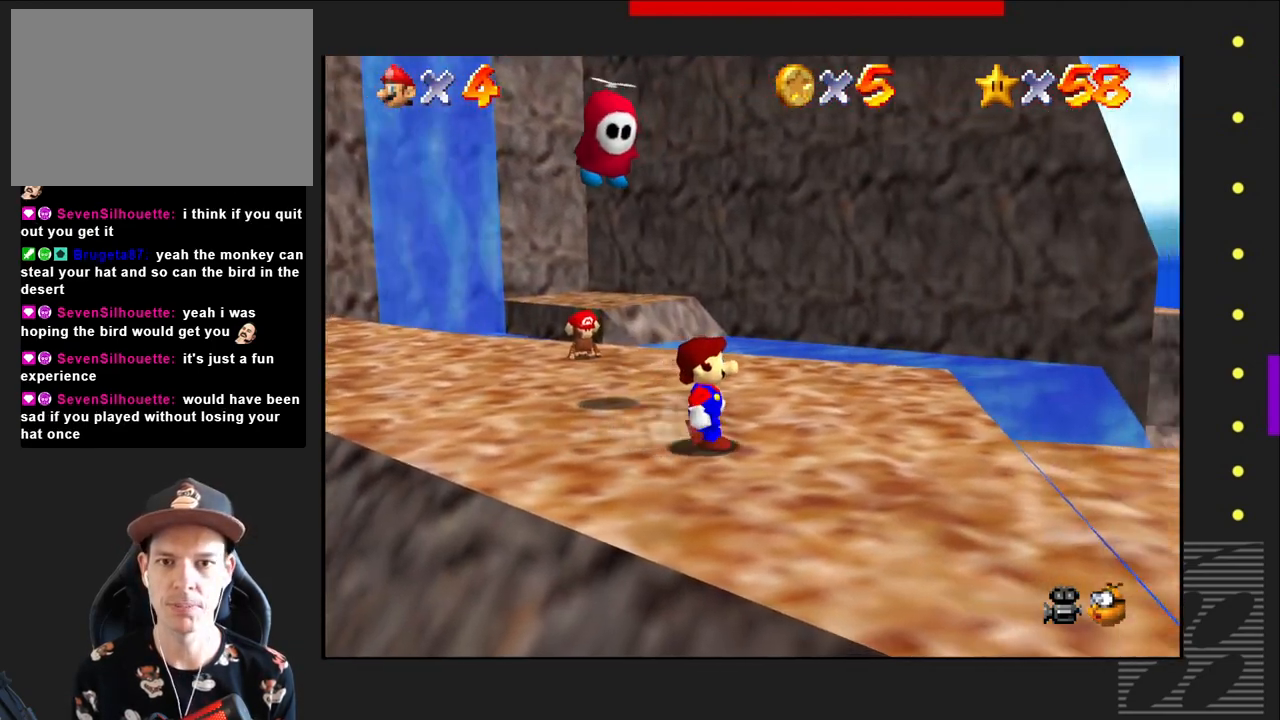
{"buttons": [], "left_stick": "down", "right_stick": "center", "events": [[33, "left_stick", "right"], [150, "left_stick", "down-right"], [283, "left_stick", "down"]]}
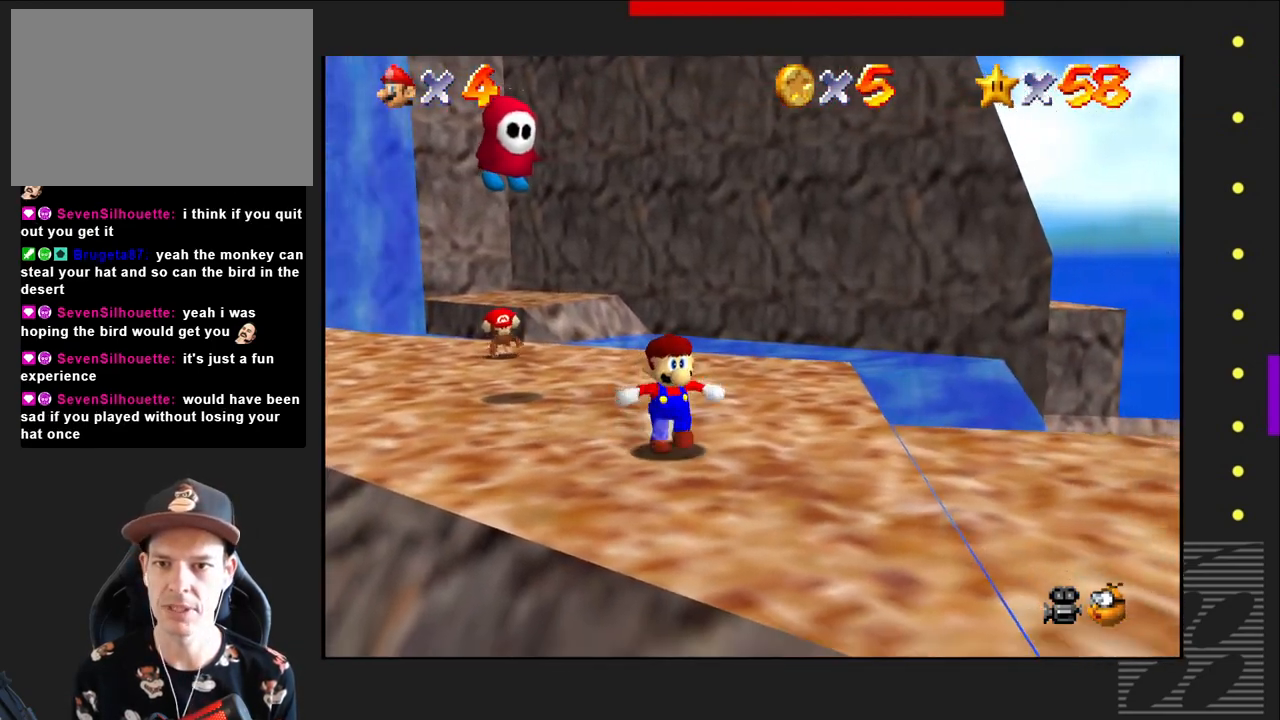
{"buttons": [], "left_stick": "center", "right_stick": "center", "events": [[100, "left_stick", "center"], [300, "left_stick", "right"], [483, "left_stick", "center"]]}
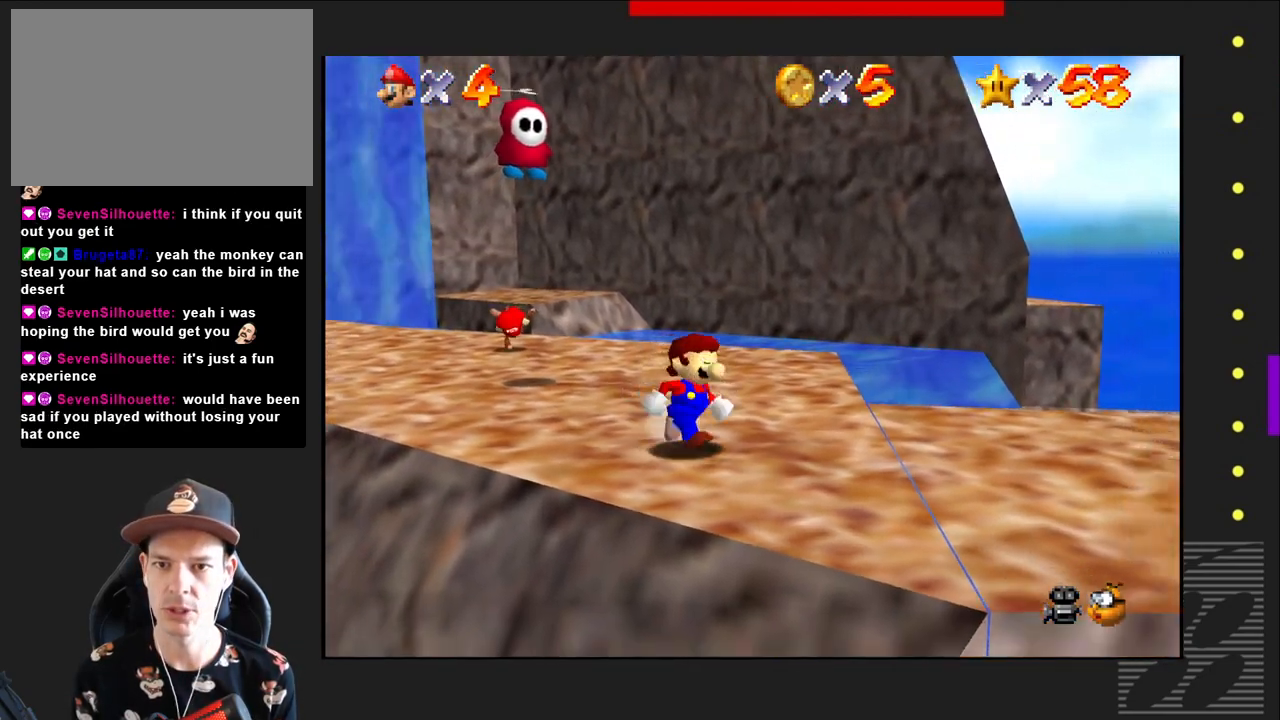
{"buttons": [], "left_stick": "right", "right_stick": "center", "events": [[417, "left_stick", "right"]]}
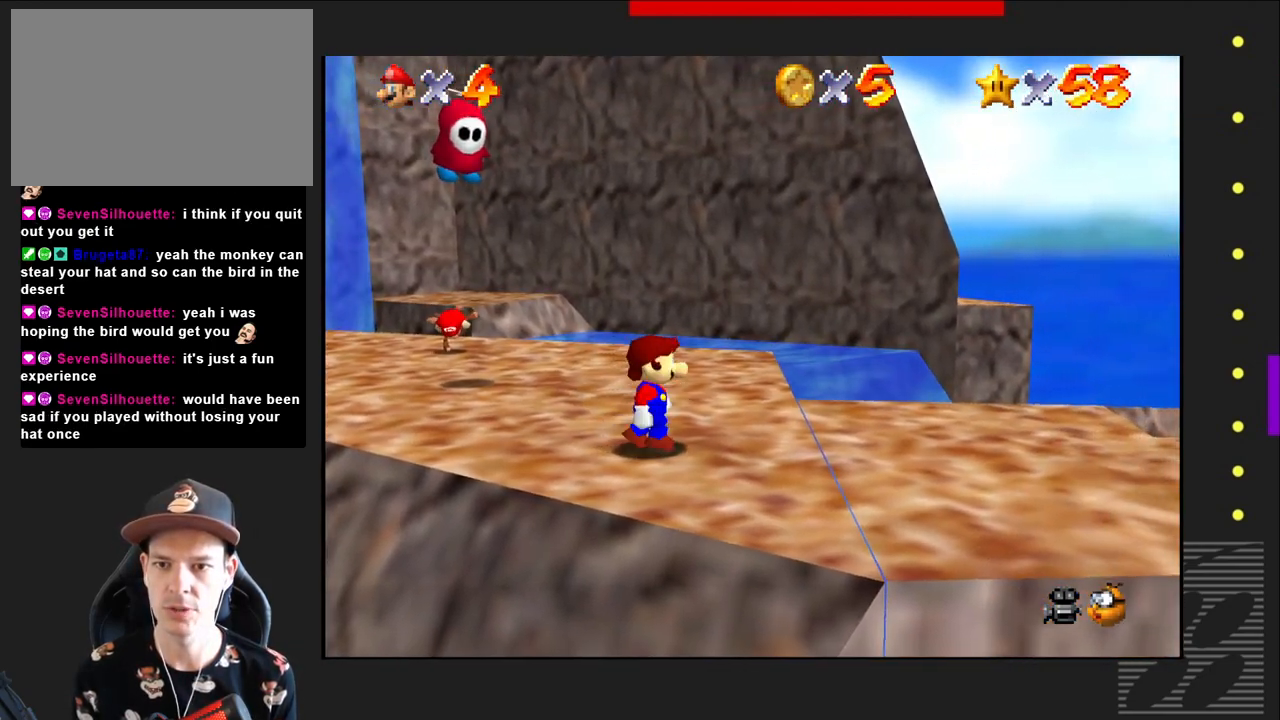
{"buttons": [], "left_stick": "center", "right_stick": "center", "events": [[50, "left_stick", "up-right"], [200, "left_stick", "center"]]}
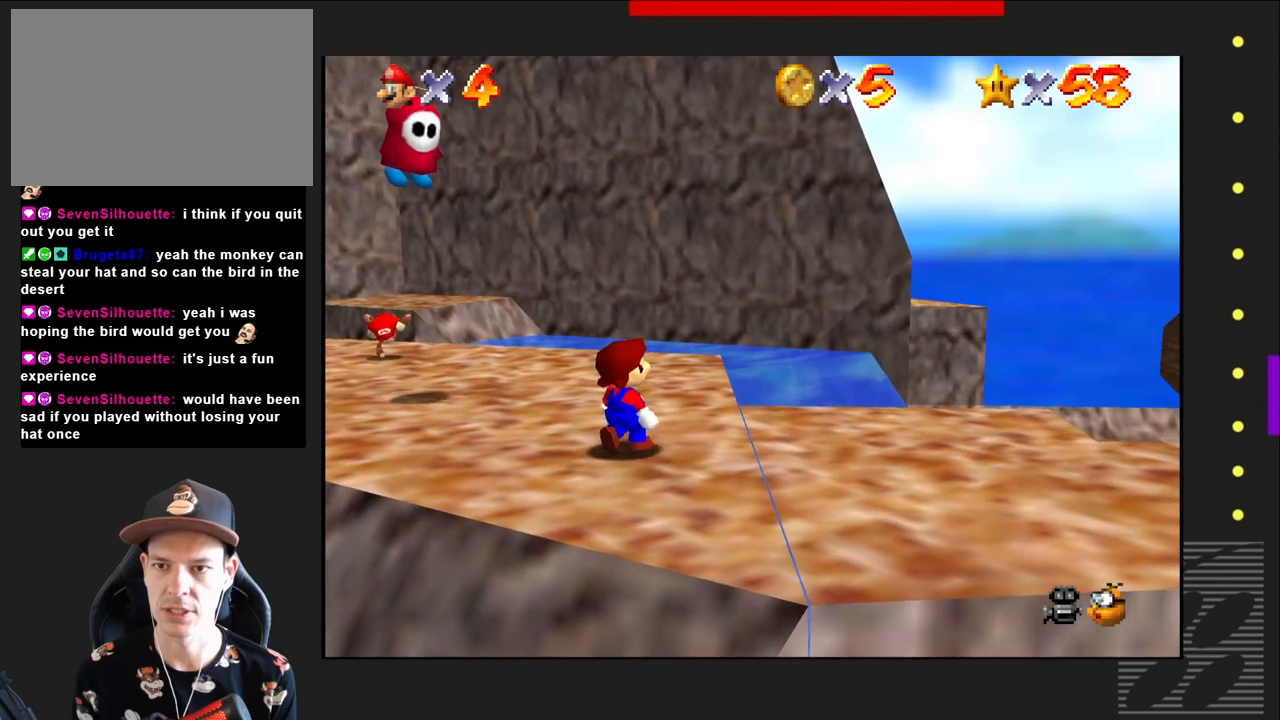
{"buttons": [], "left_stick": "center", "right_stick": "center", "events": []}
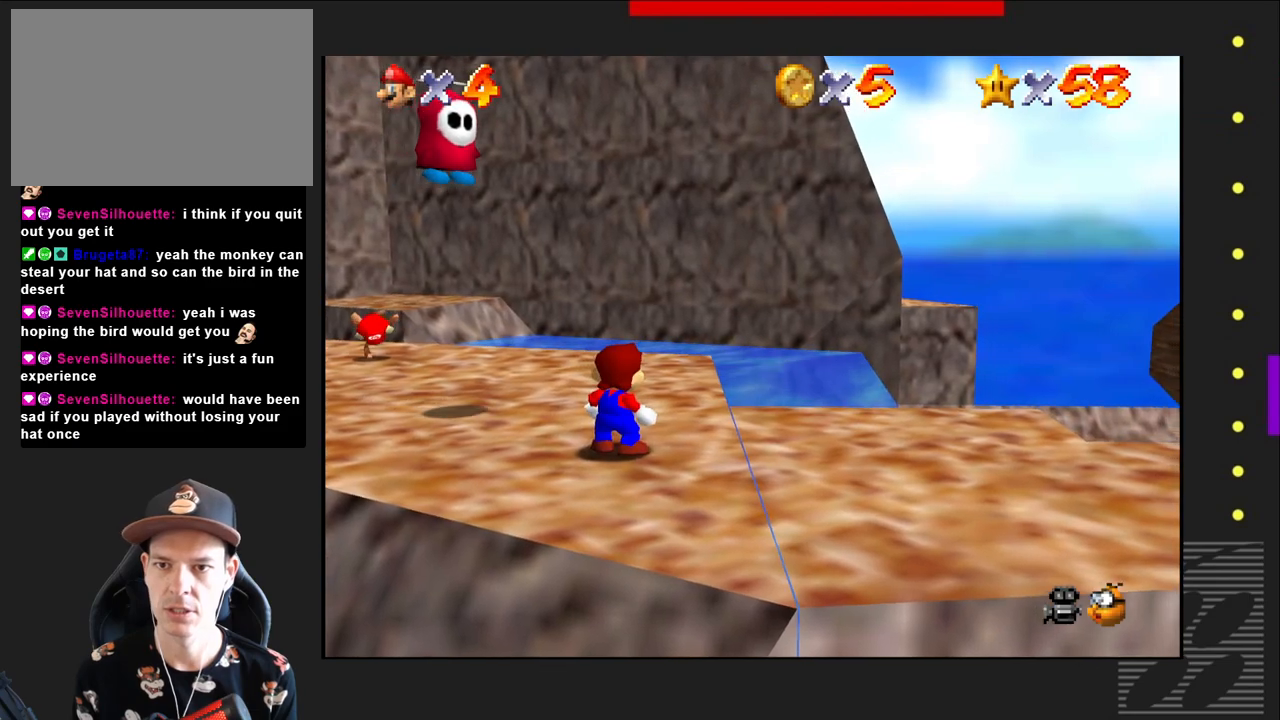
{"buttons": [], "left_stick": "center", "right_stick": "center", "events": []}
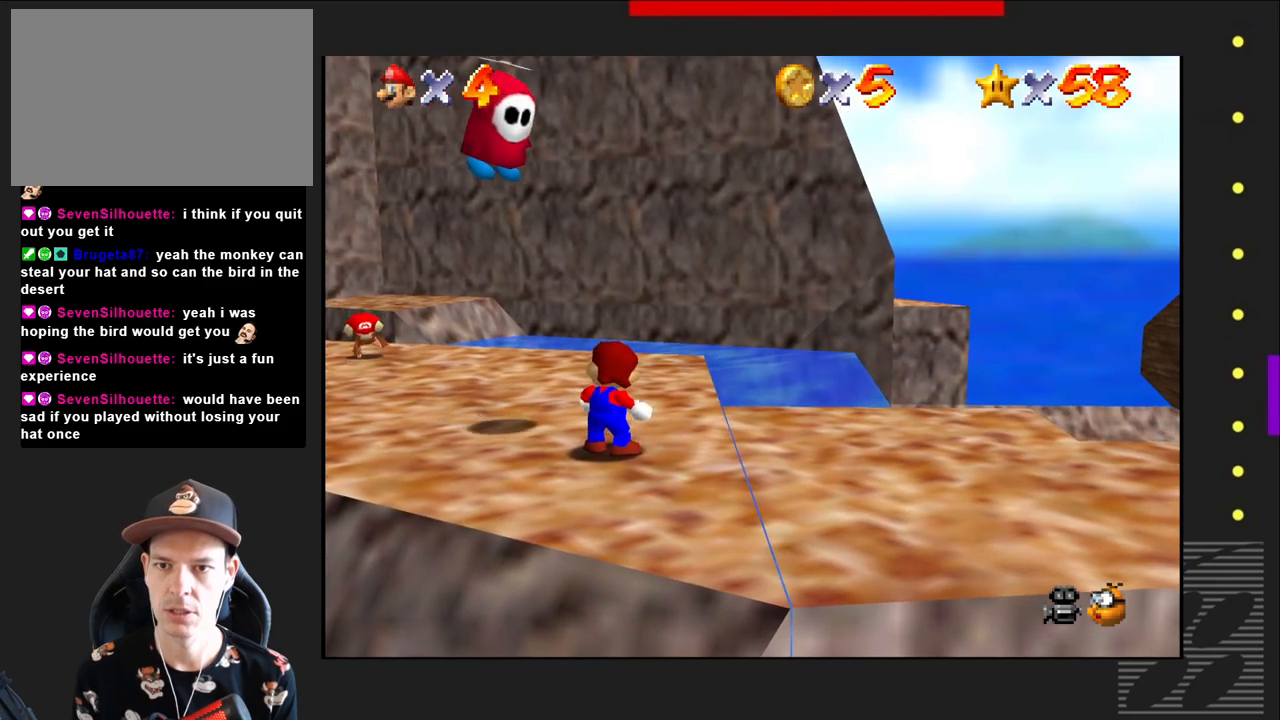
{"buttons": [], "left_stick": "left", "right_stick": "center", "events": [[383, "left_stick", "left"]]}
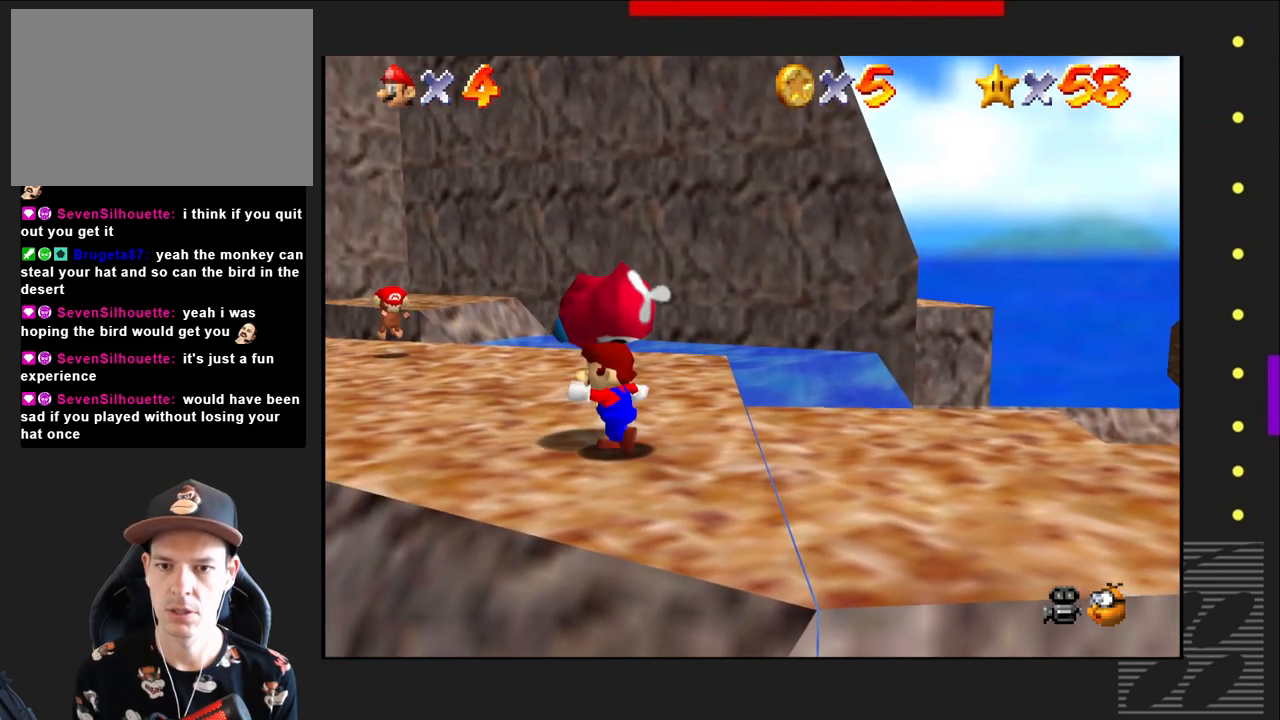
{"buttons": [], "left_stick": "up", "right_stick": "center", "events": [[183, "left_stick", "up-left"], [333, "left_stick", "up"]]}
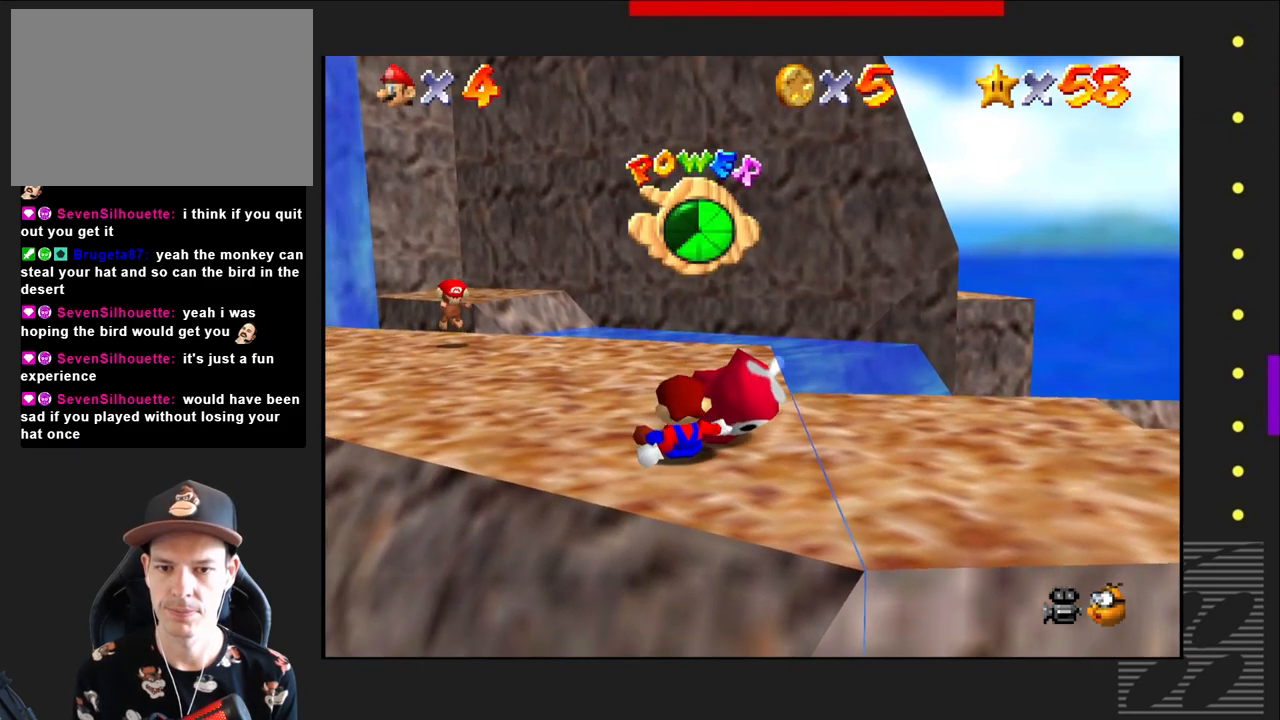
{"buttons": [], "left_stick": "center", "right_stick": "center", "events": [[17, "left_stick", "up-left"], [367, "left_stick", "center"]]}
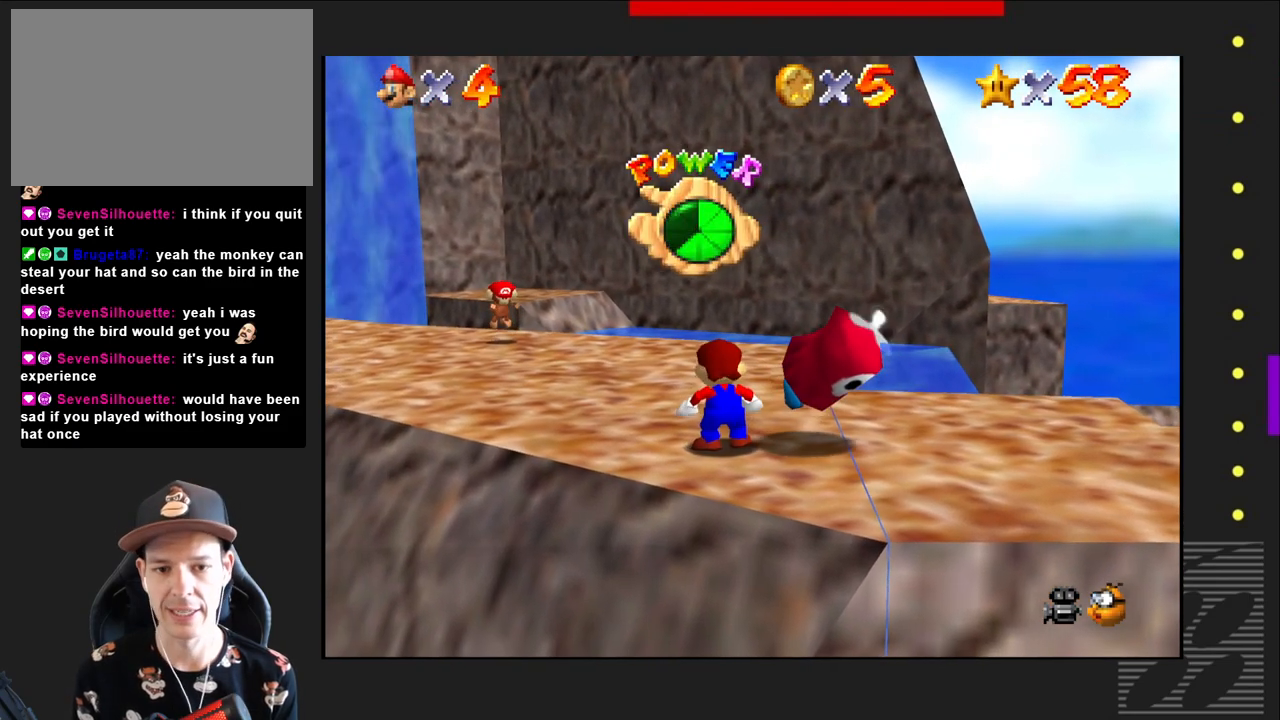
{"buttons": [], "left_stick": "center", "right_stick": "center", "events": []}
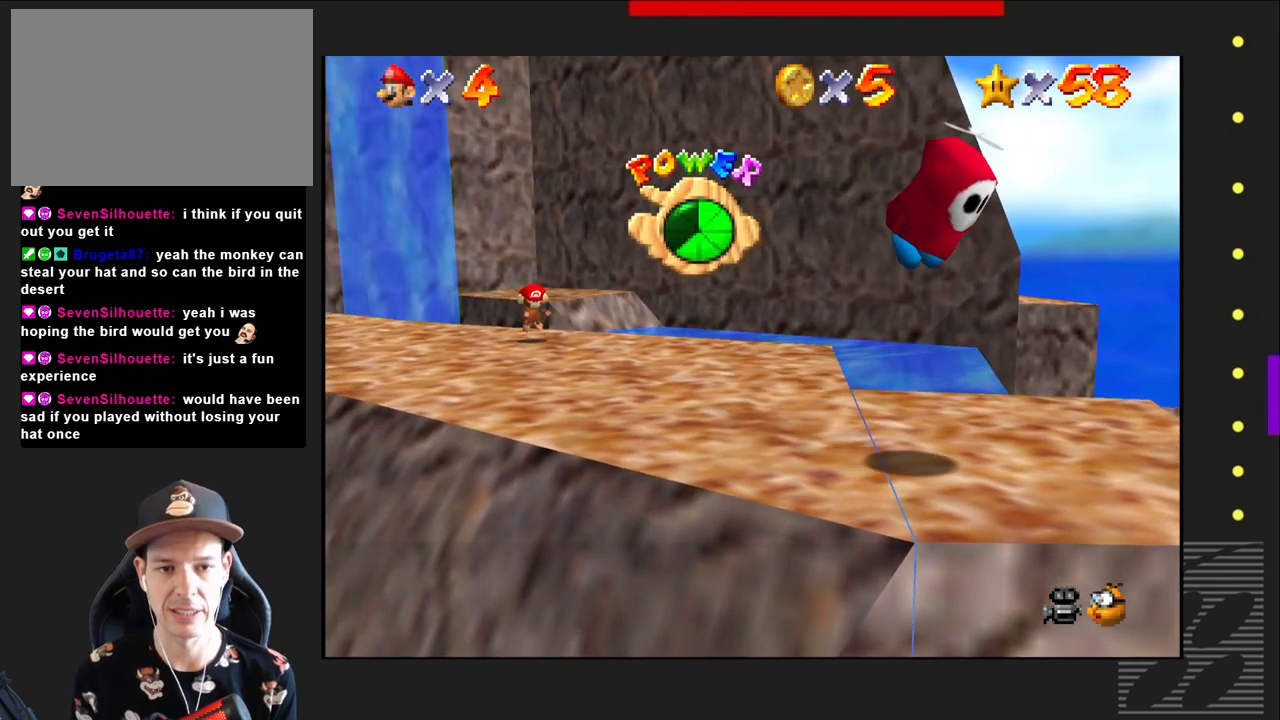
{"buttons": [], "left_stick": "up-left", "right_stick": "center", "events": [[67, "left_stick", "left"], [167, "left_stick", "up-left"]]}
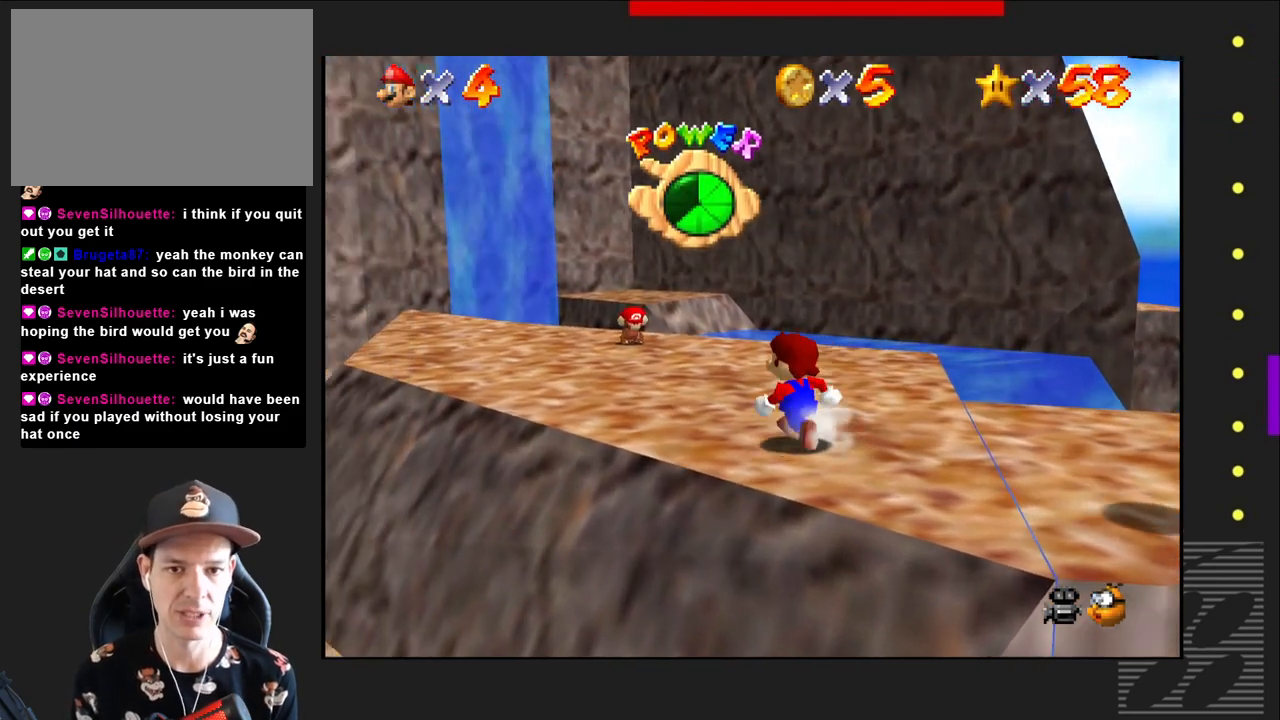
{"buttons": [], "left_stick": "up-left", "right_stick": "center", "events": [[317, "right_stick", "left"], [500, "right_stick", "center"]]}
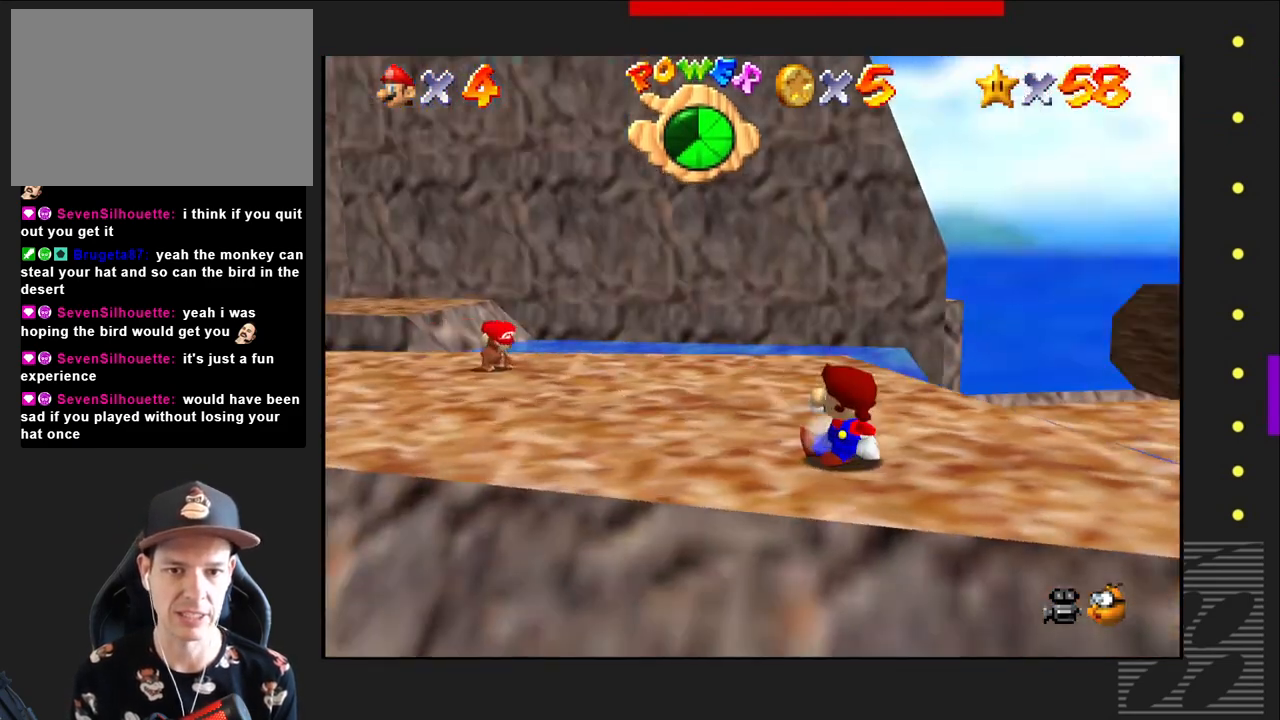
{"buttons": [], "left_stick": "center", "right_stick": "center", "events": [[83, "left_stick", "center"], [133, "right_stick", "left"], [333, "right_stick", "center"]]}
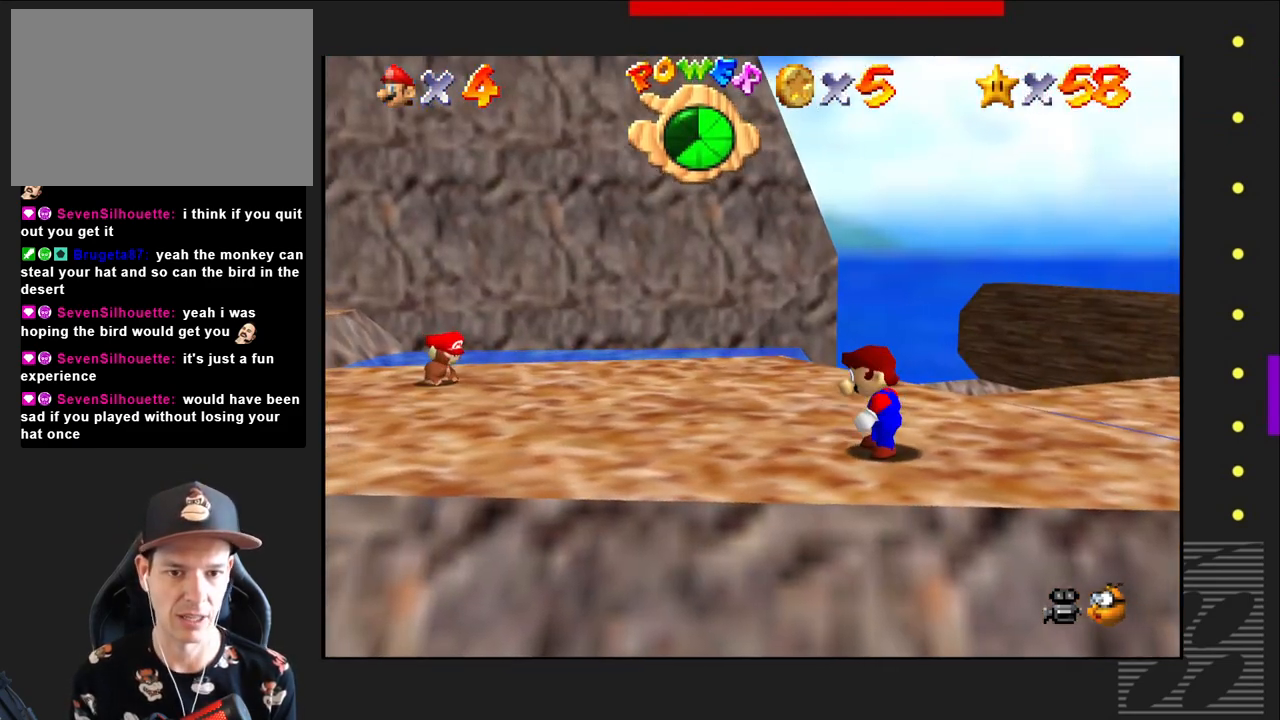
{"buttons": [], "left_stick": "up-left", "right_stick": "center", "events": [[83, "left_stick", "up-left"]]}
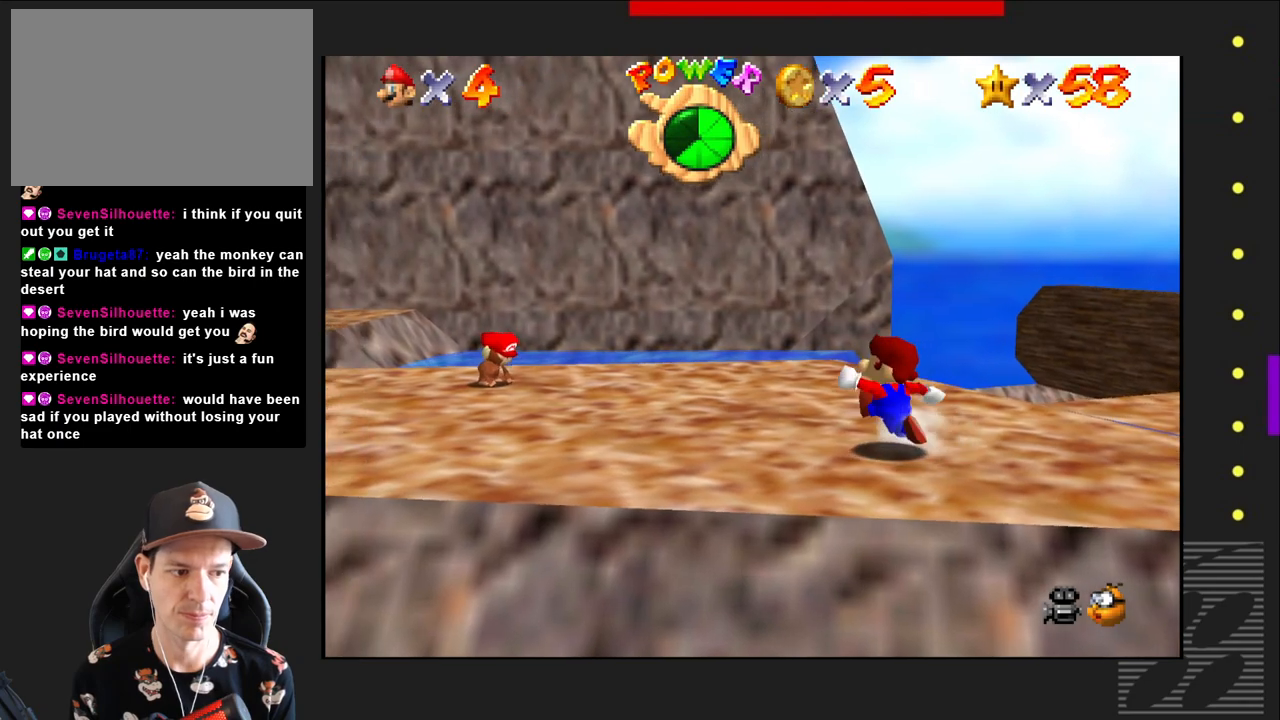
{"buttons": [], "left_stick": "center", "right_stick": "center", "events": [[83, "left_stick", "center"], [167, "right_stick", "right"], [400, "right_stick", "center"]]}
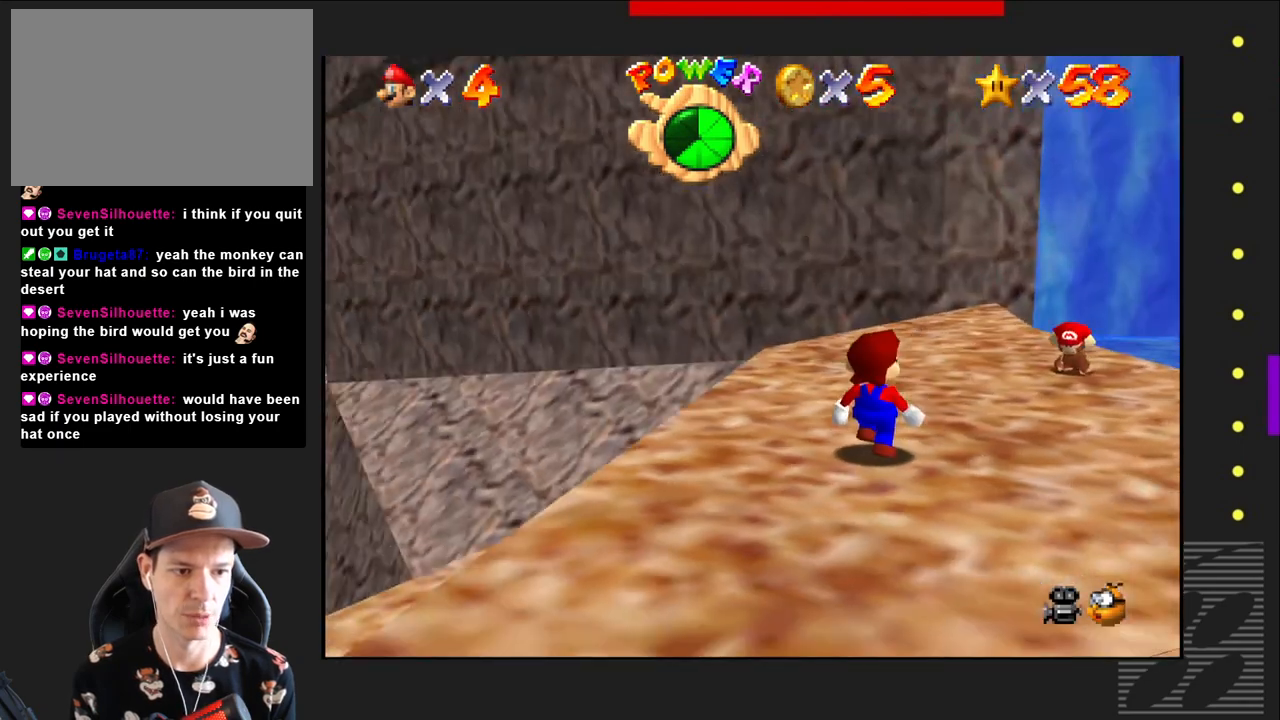
{"buttons": [], "left_stick": "up-right", "right_stick": "center", "events": [[317, "left_stick", "up-right"]]}
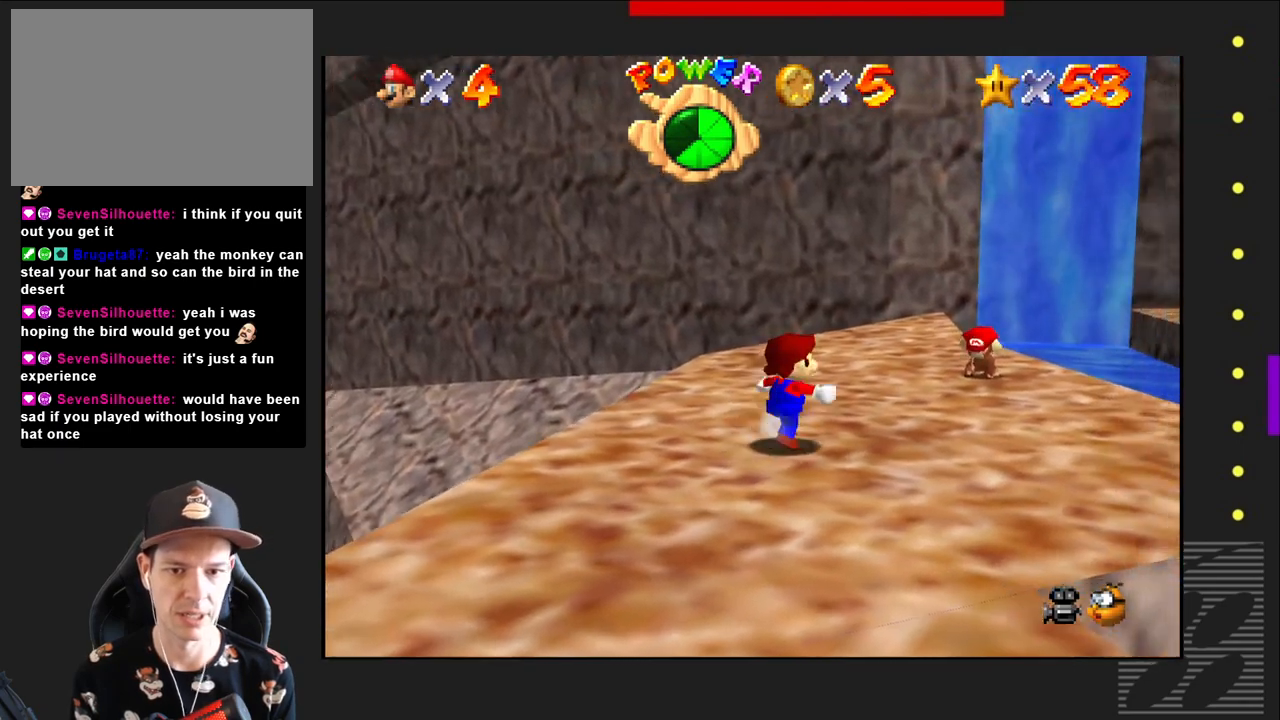
{"buttons": [], "left_stick": "center", "right_stick": "center", "events": [[133, "left_stick", "down-right"], [500, "left_stick", "center"]]}
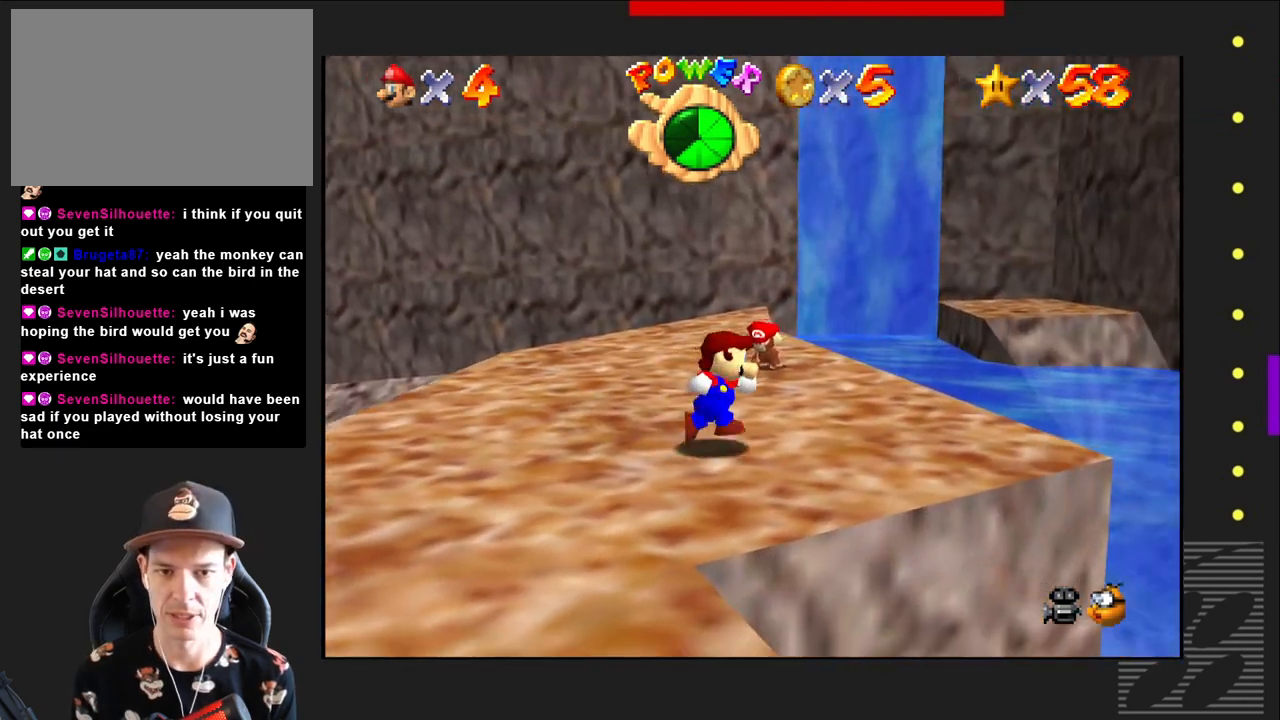
{"buttons": [], "left_stick": "up-left", "right_stick": "center", "events": [[250, "left_stick", "up-left"]]}
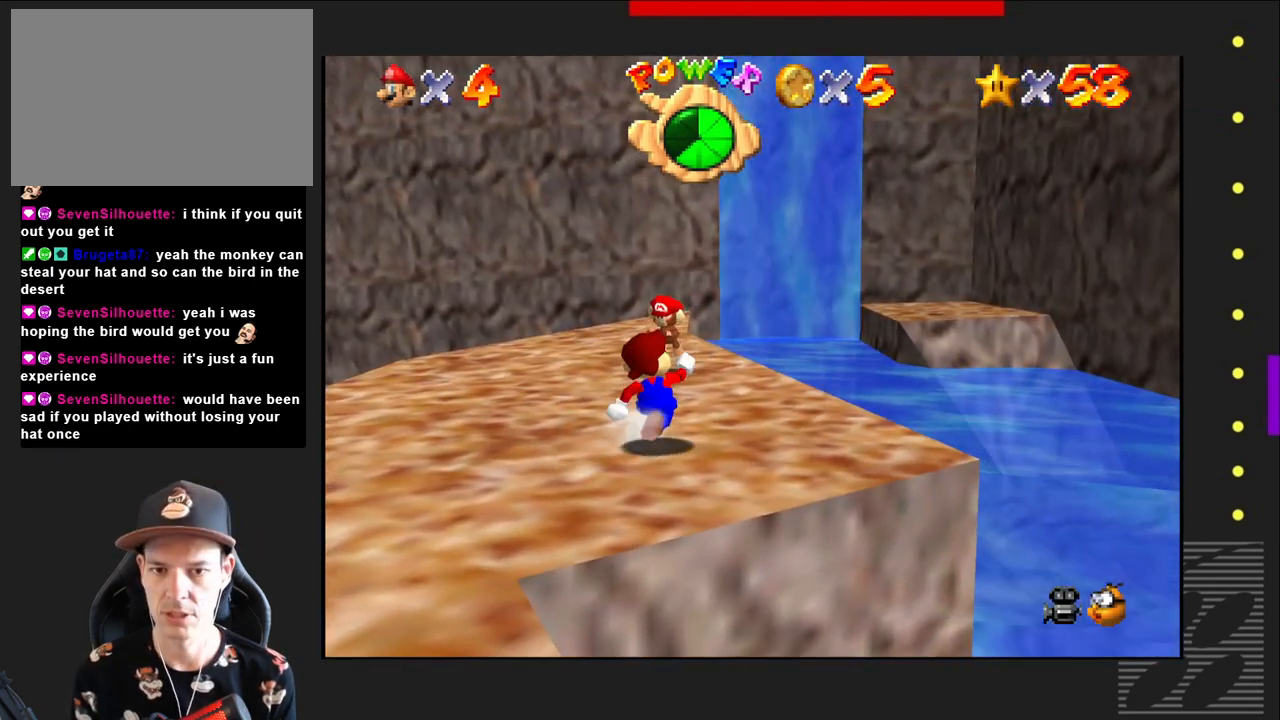
{"buttons": [], "left_stick": "center", "right_stick": "center", "events": [[50, "left_stick", "up"], [183, "left_stick", "center"]]}
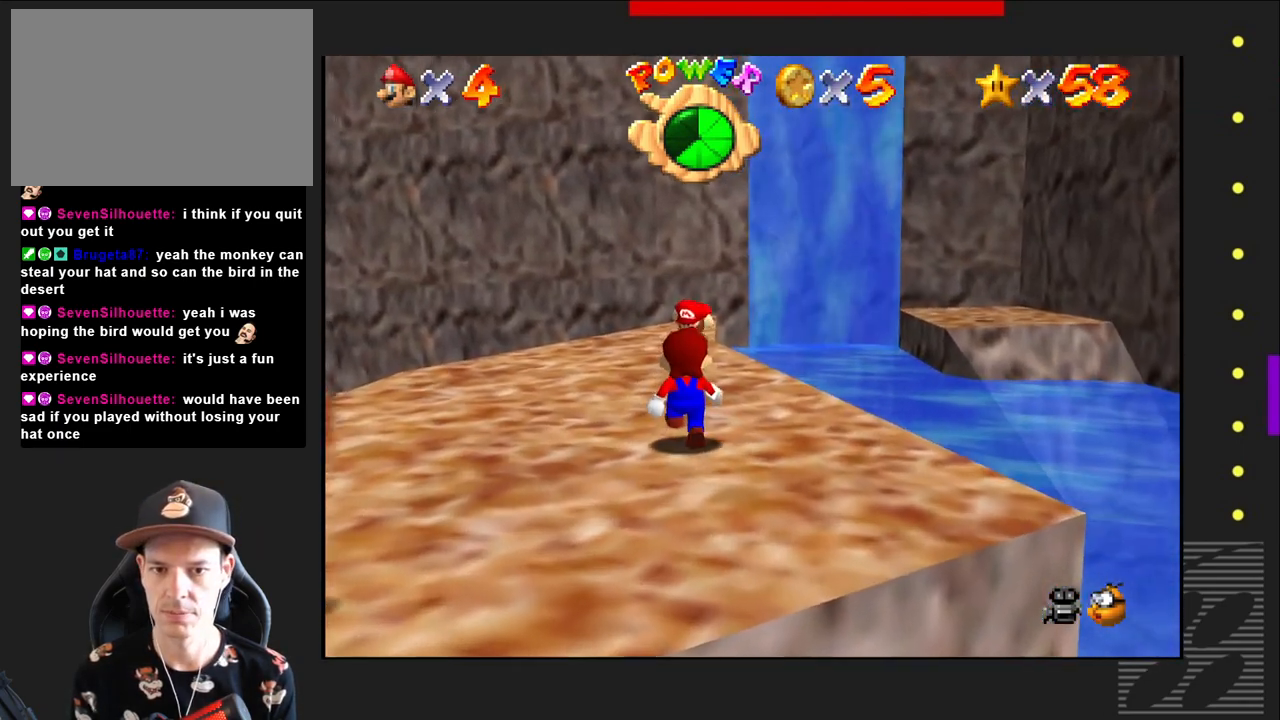
{"buttons": [], "left_stick": "up-left", "right_stick": "center", "events": [[267, "left_stick", "up-left"]]}